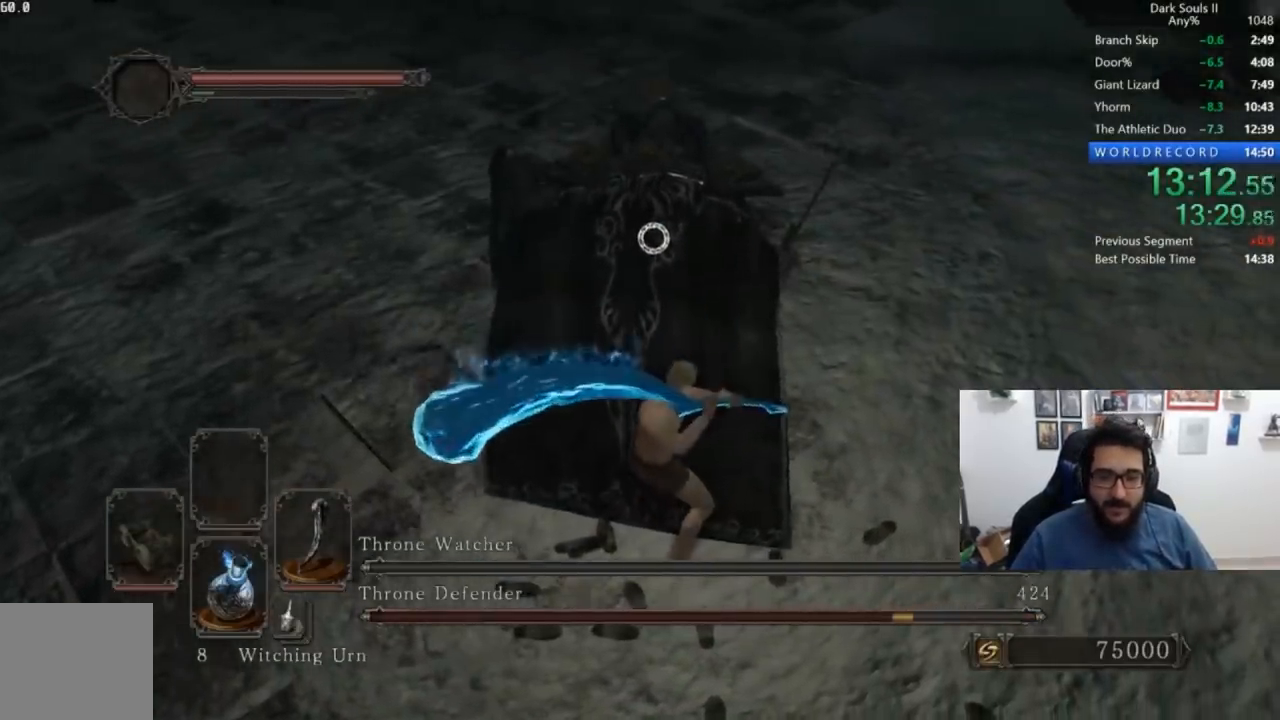
Gameplay with a controller (Xbox layout); each line is a JSON object with the inputs held at the frame after it. "button_events" lists button changes between this image and that frame as [ms after this image, input, new state], when the widget could be followed in between (sticks are given only as held states). This document gives stick clicks only as held states, not as events. Not read: R1.
{"buttons": [], "left_stick": "center", "right_stick": "center", "button_events": []}
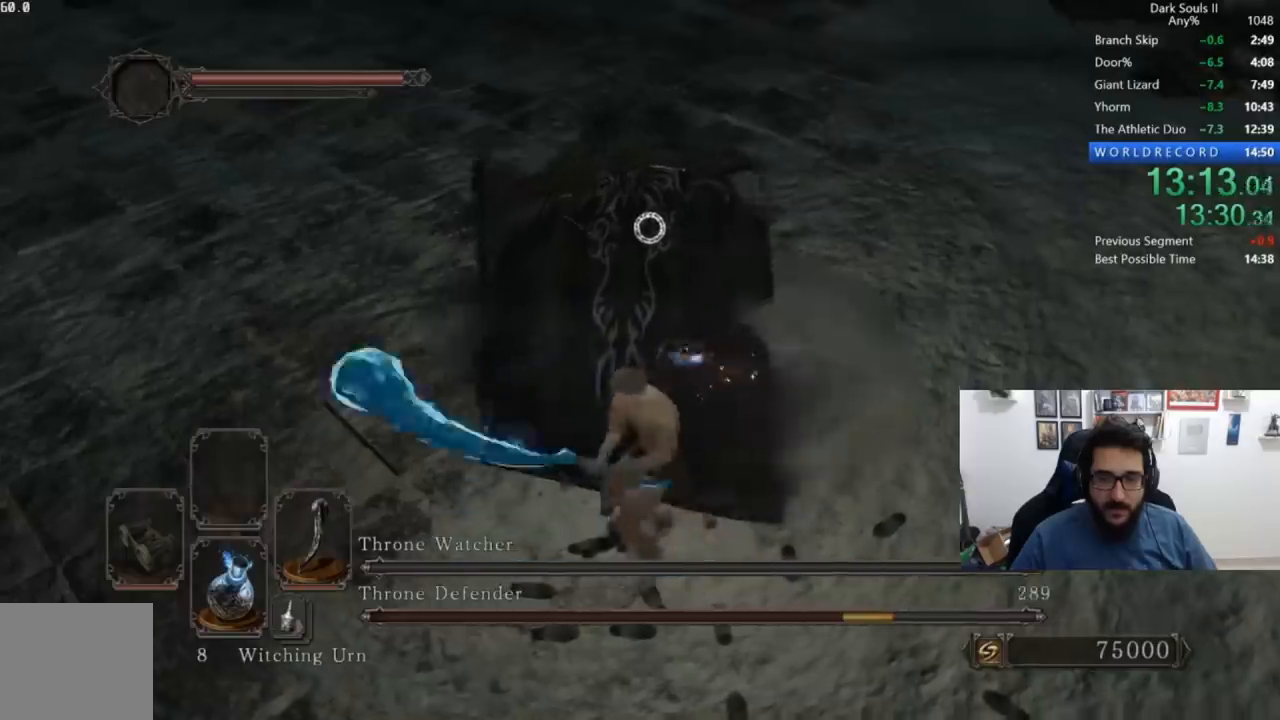
{"buttons": [], "left_stick": "center", "right_stick": "center", "button_events": []}
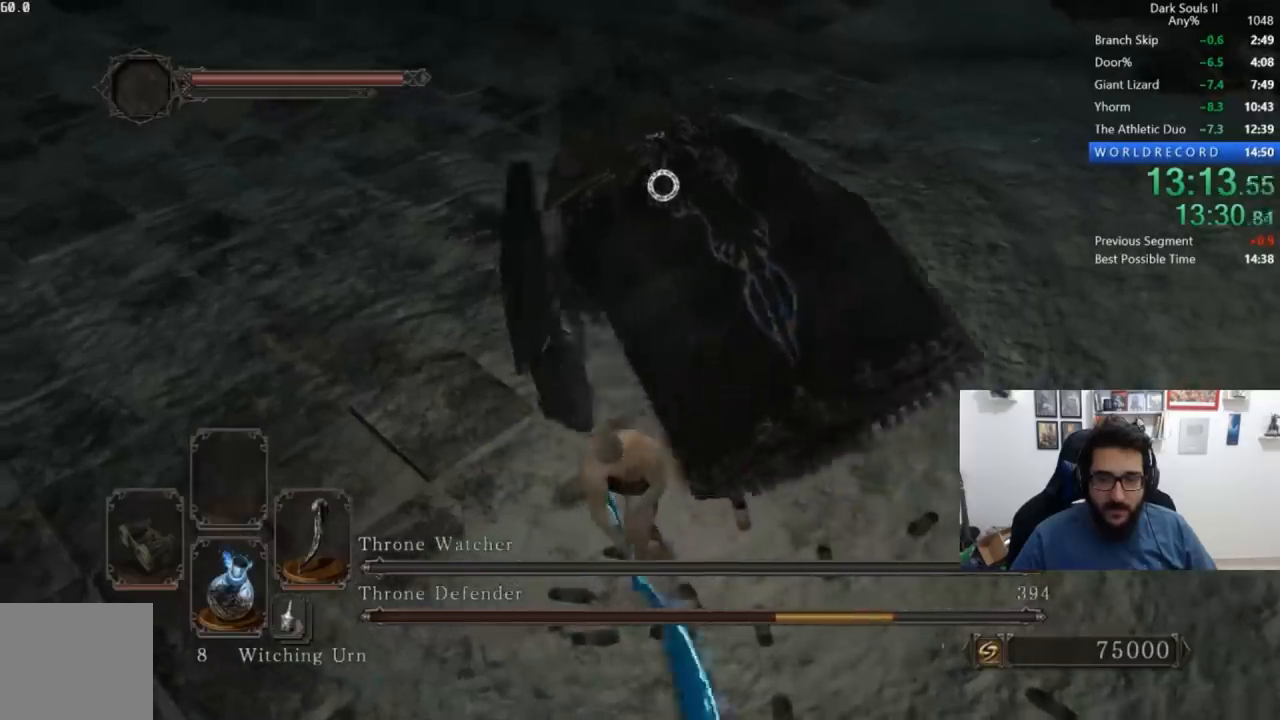
{"buttons": [], "left_stick": "left", "right_stick": "center", "button_events": []}
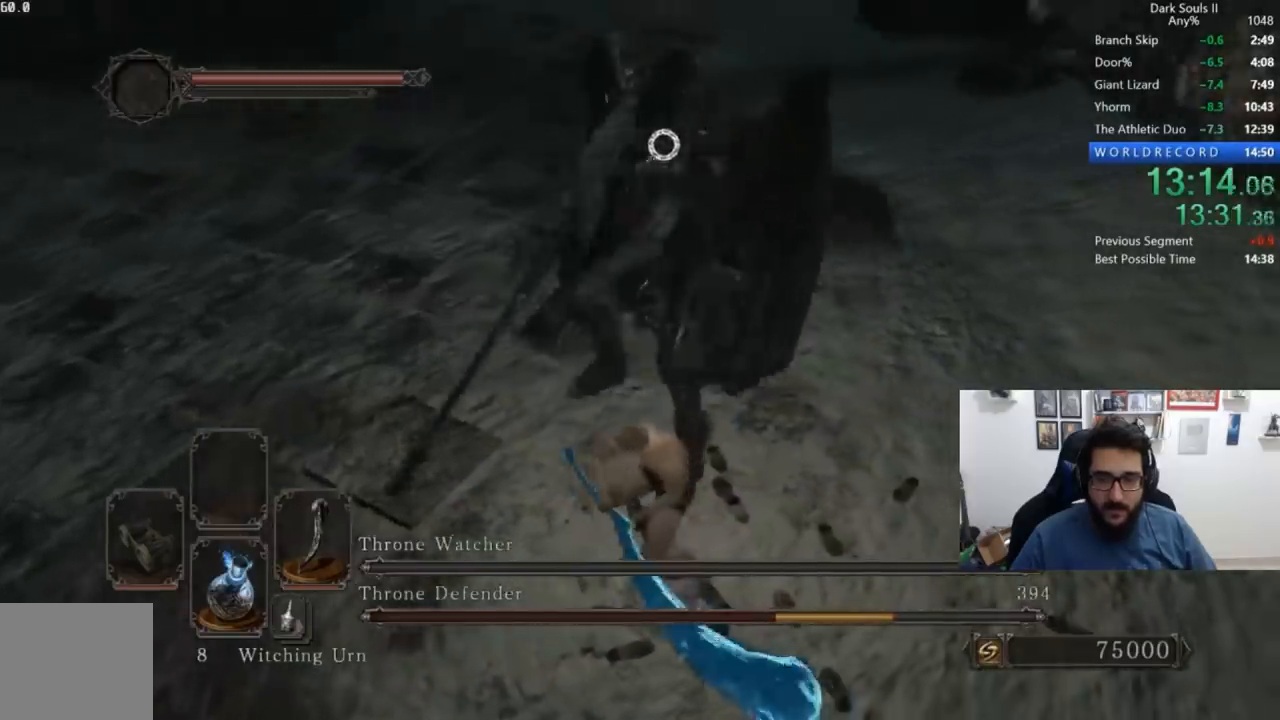
{"buttons": [], "left_stick": "left", "right_stick": "center", "button_events": []}
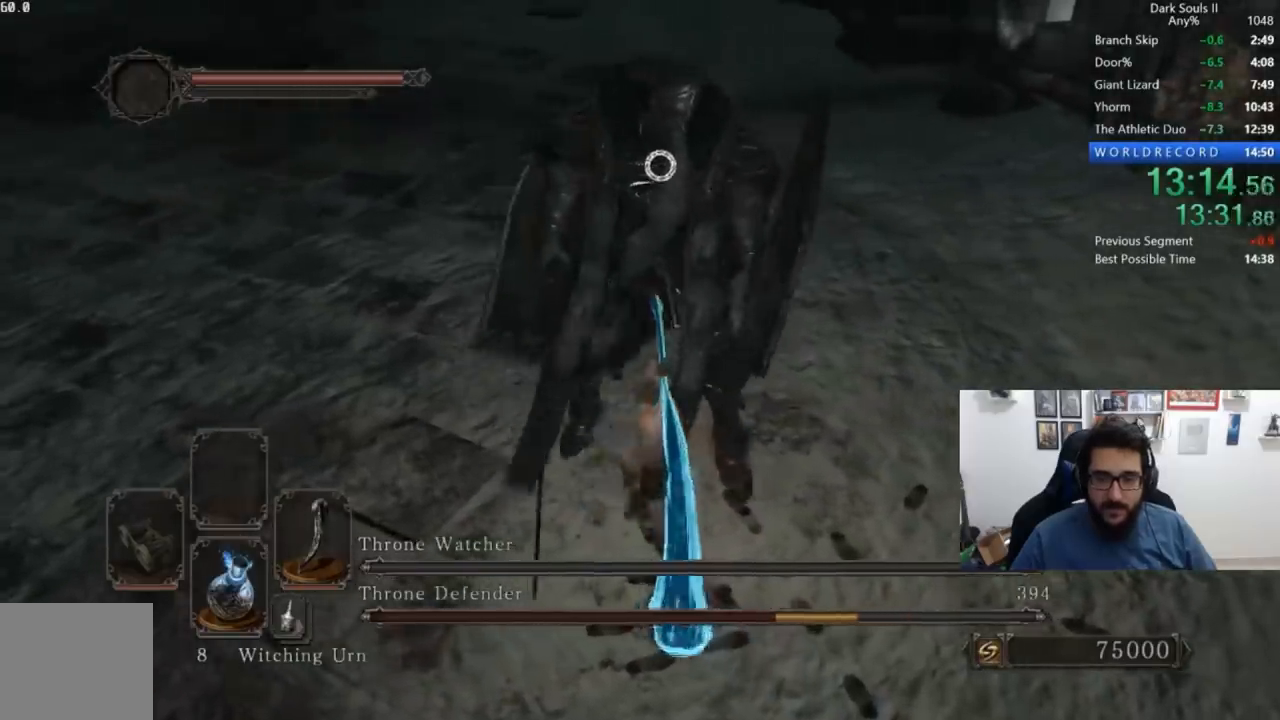
{"buttons": [], "left_stick": "left", "right_stick": "center", "button_events": []}
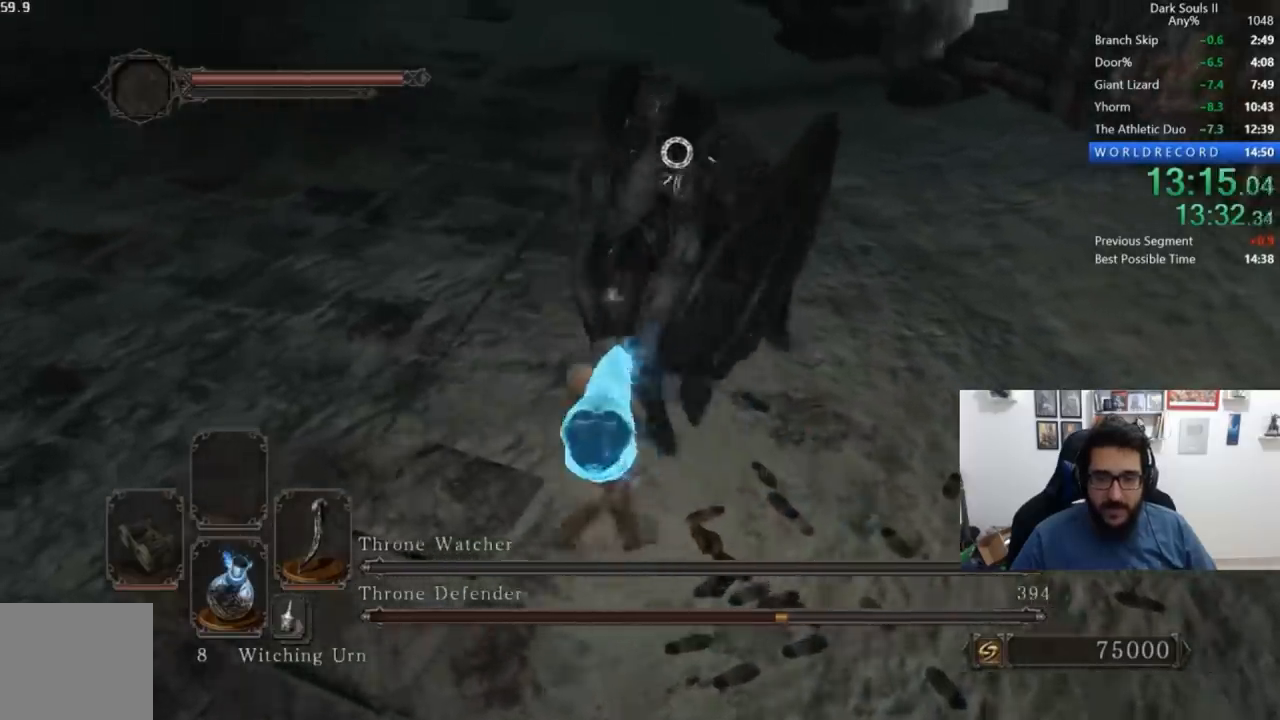
{"buttons": [], "left_stick": "left", "right_stick": "center", "button_events": []}
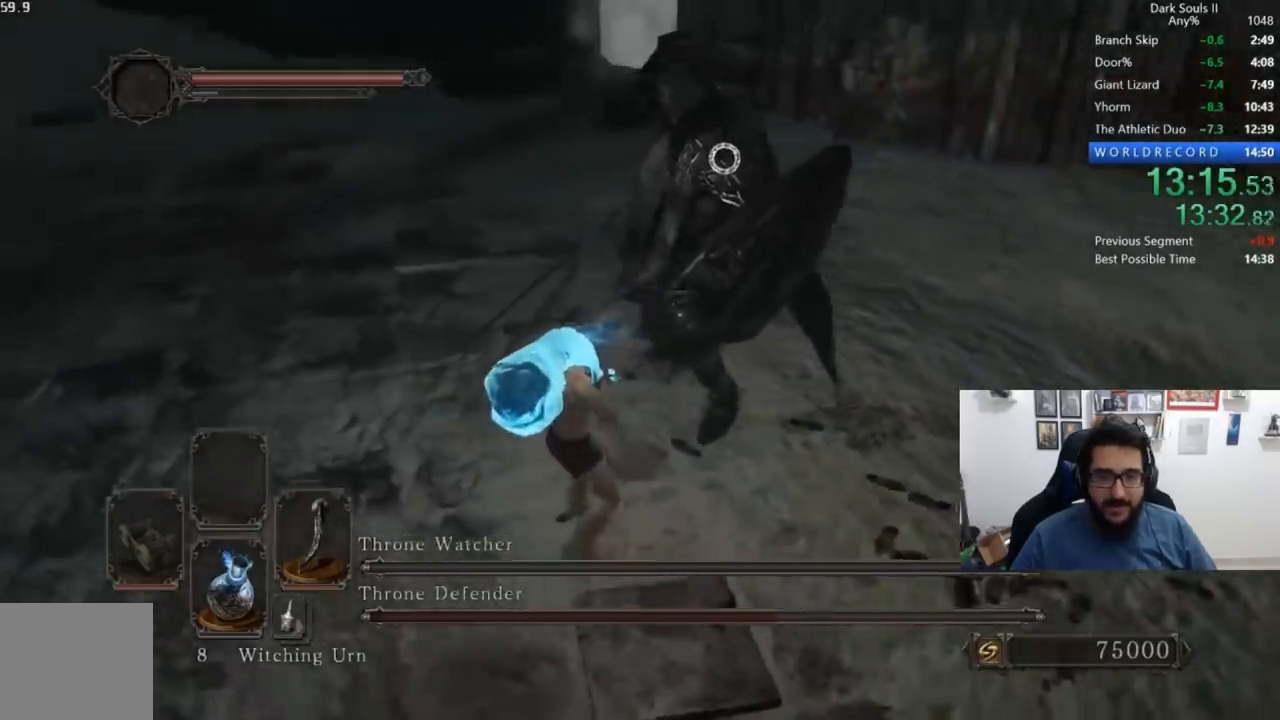
{"buttons": [], "left_stick": "left", "right_stick": "center", "button_events": []}
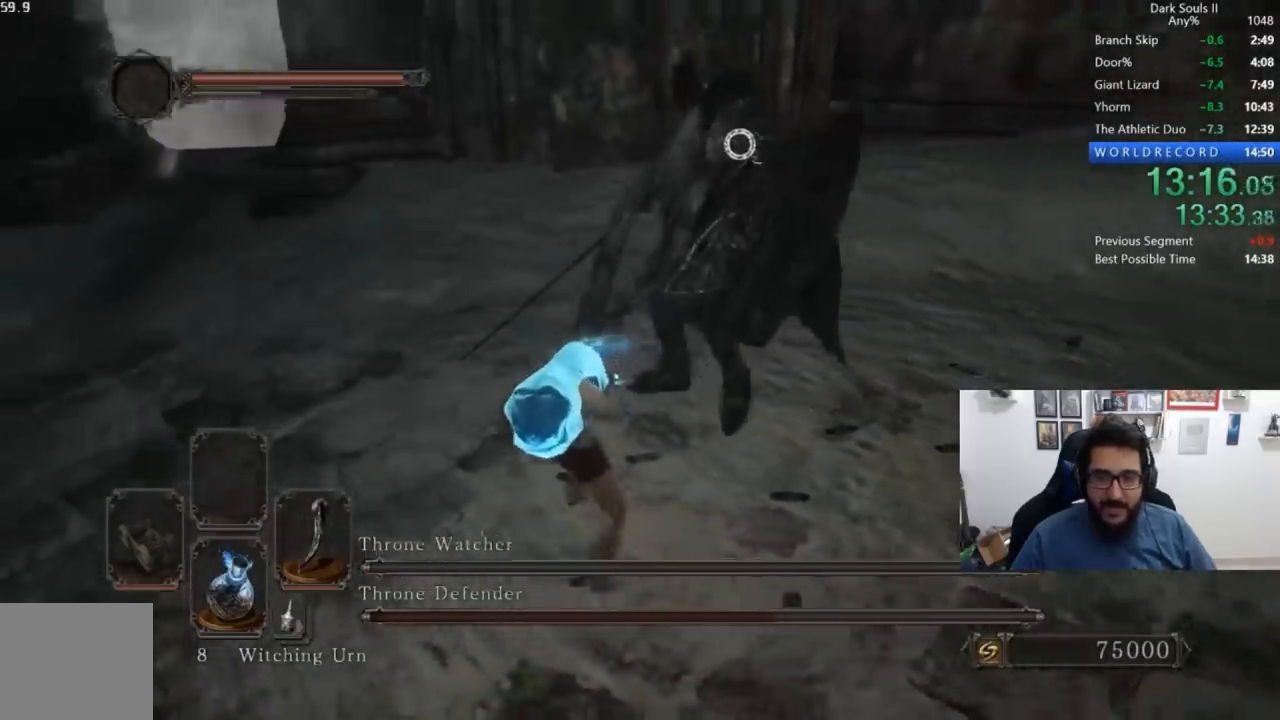
{"buttons": [], "left_stick": "left", "right_stick": "center", "button_events": []}
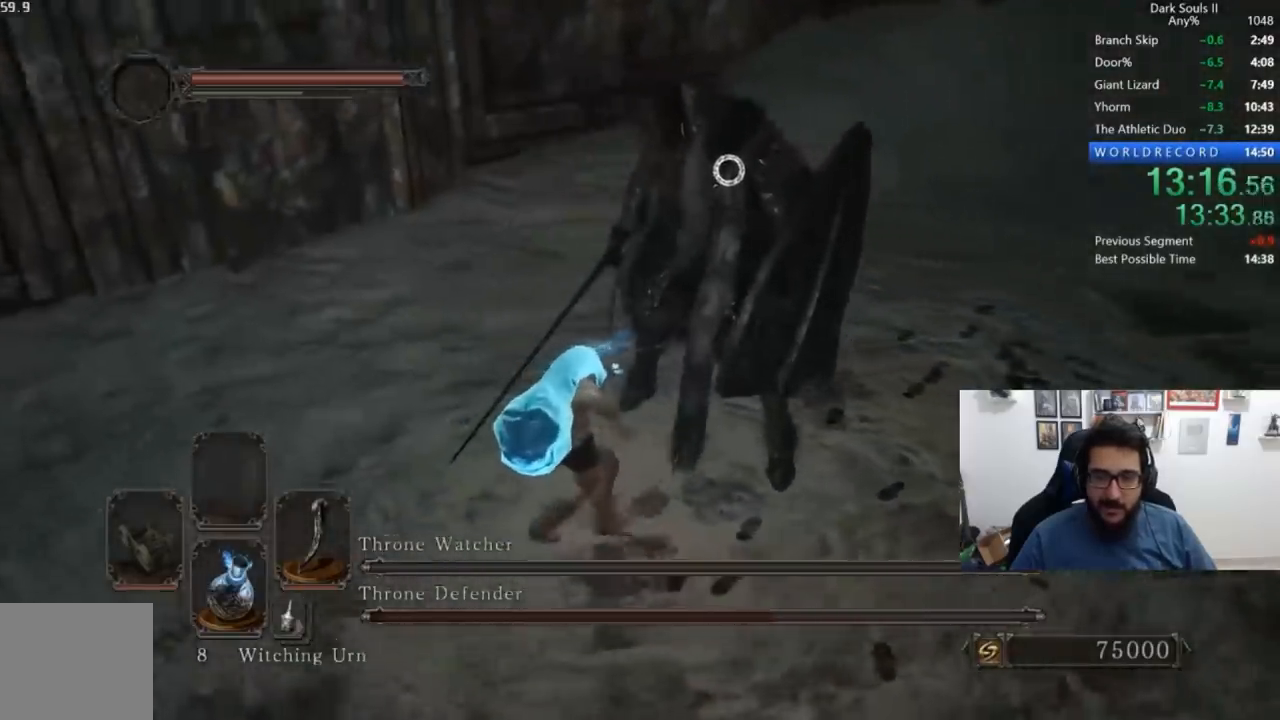
{"buttons": ["R2"], "left_stick": "center", "right_stick": "center", "button_events": [[467, "R2", "down"]]}
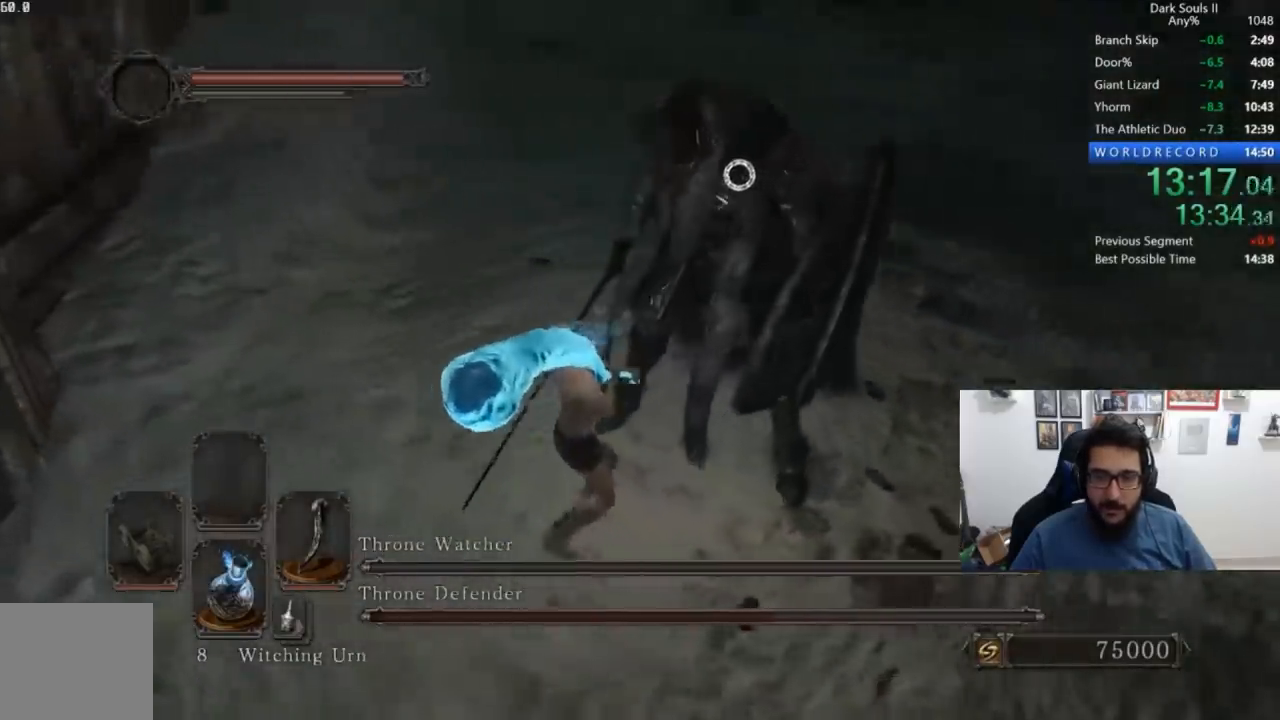
{"buttons": [], "left_stick": "right", "right_stick": "center", "button_events": [[67, "R2", "up"]]}
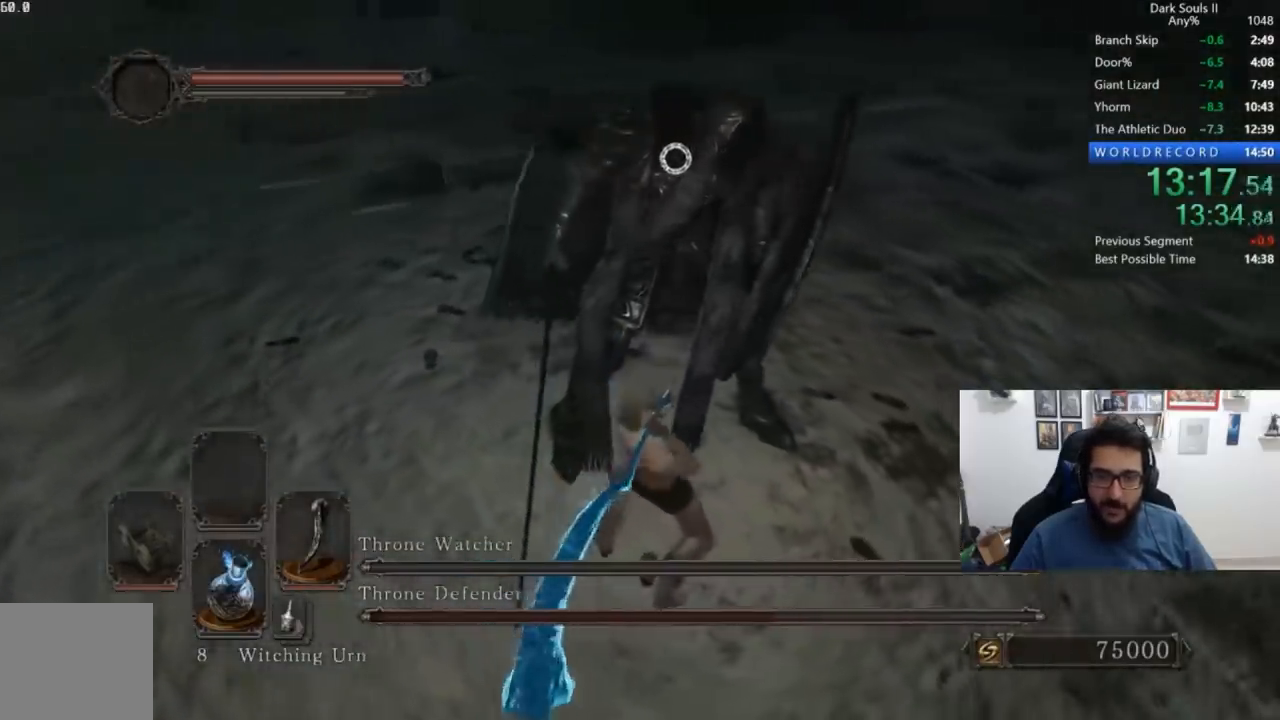
{"buttons": ["R2"], "left_stick": "right", "right_stick": "center", "button_events": [[267, "R2", "down"], [400, "R2", "up"], [483, "R2", "down"]]}
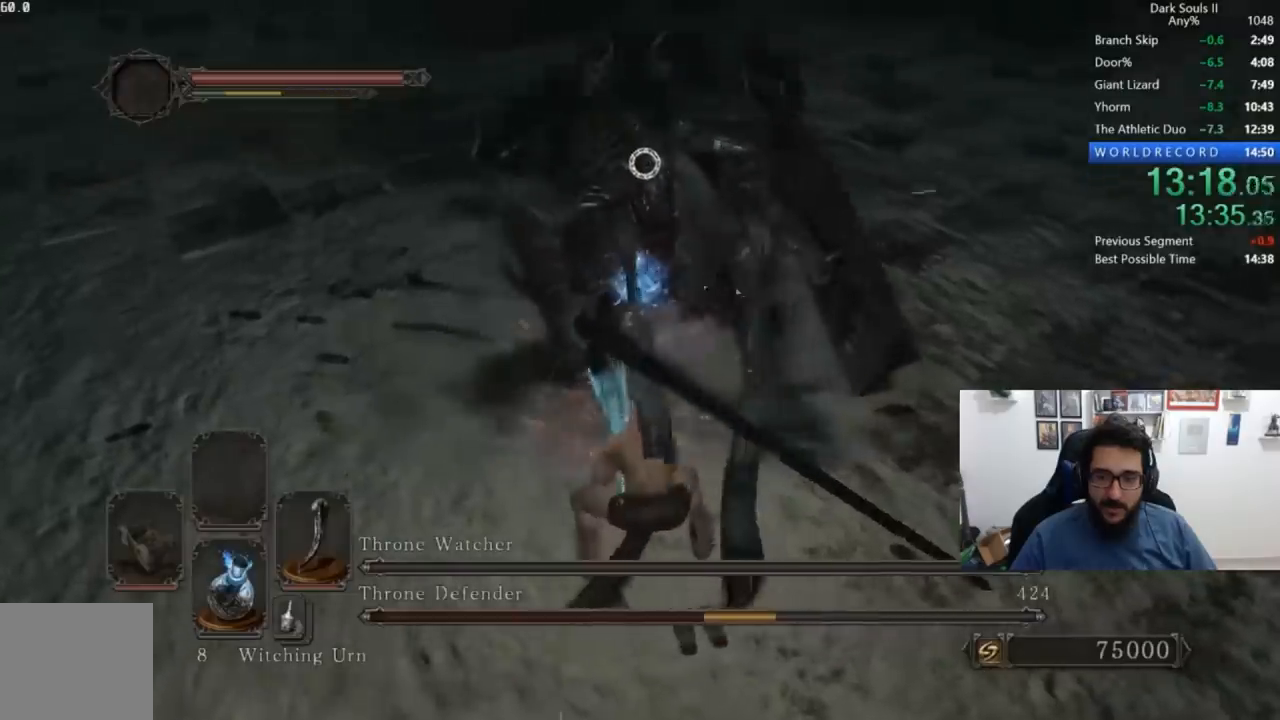
{"buttons": ["R2"], "left_stick": "left", "right_stick": "center", "button_events": [[50, "R2", "up"], [133, "R2", "down"], [233, "R2", "up"], [300, "R2", "down"], [400, "R2", "up"], [467, "R2", "down"]]}
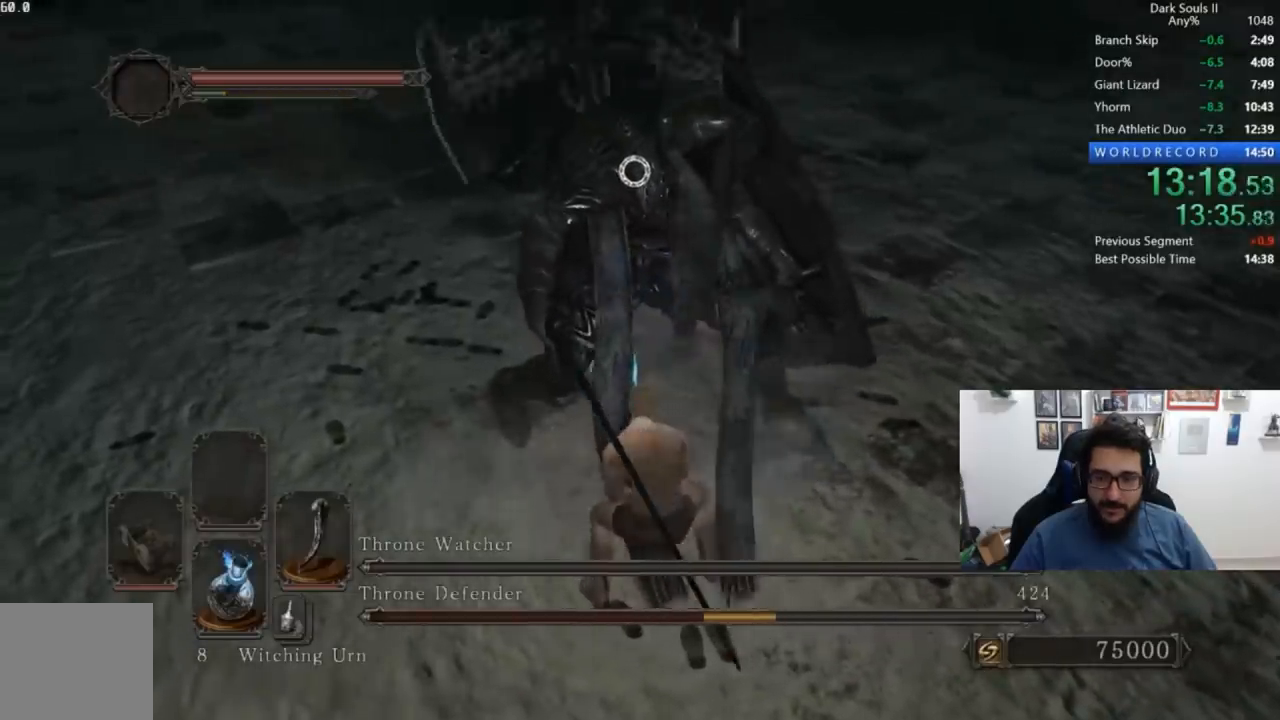
{"buttons": ["R2"], "left_stick": "left", "right_stick": "center", "button_events": [[67, "R2", "up"], [133, "R2", "down"], [233, "R2", "up"], [300, "R2", "down"], [383, "R2", "up"], [433, "R2", "down"]]}
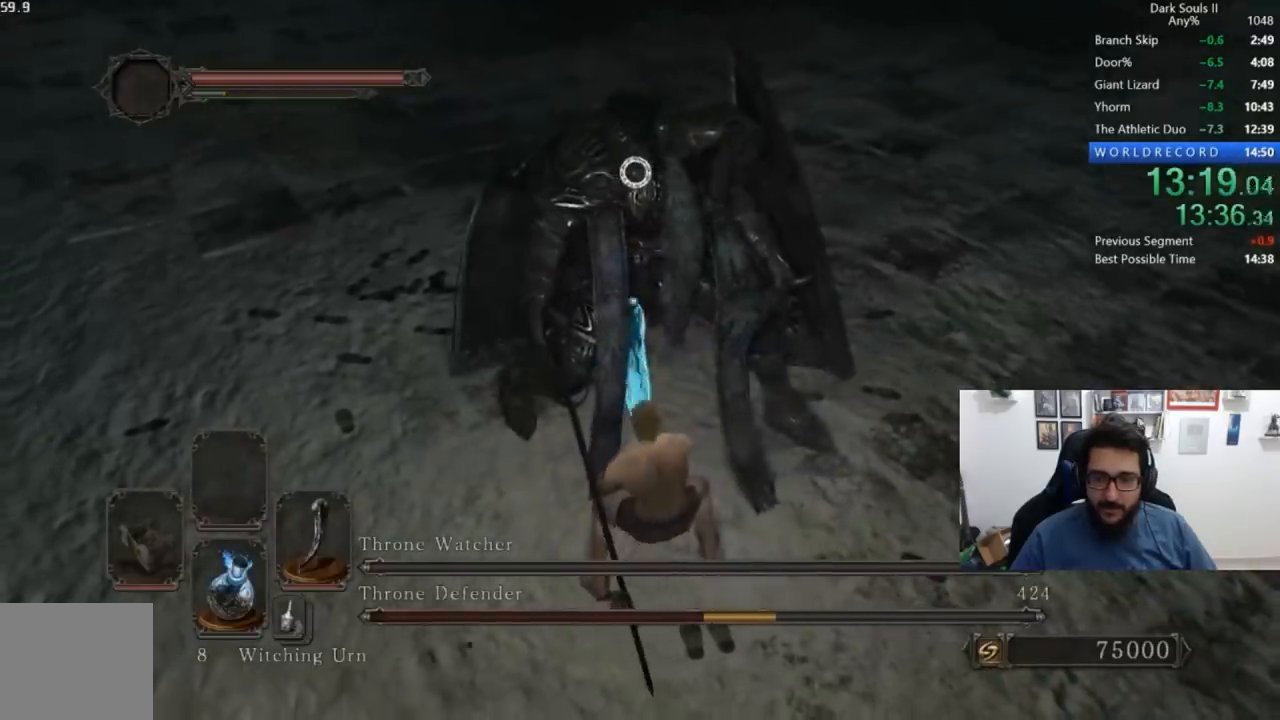
{"buttons": [], "left_stick": "left", "right_stick": "center", "button_events": [[33, "R2", "up"], [83, "R2", "down"], [200, "R2", "up"]]}
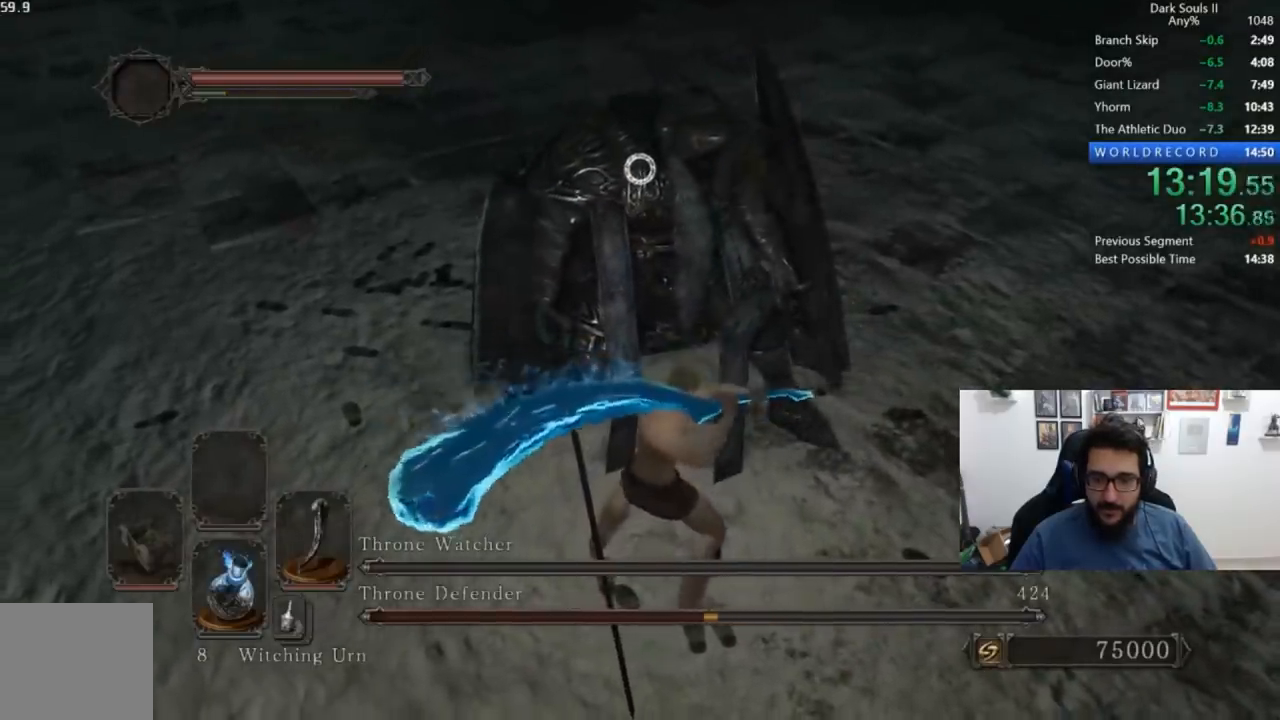
{"buttons": [], "left_stick": "left", "right_stick": "center", "button_events": []}
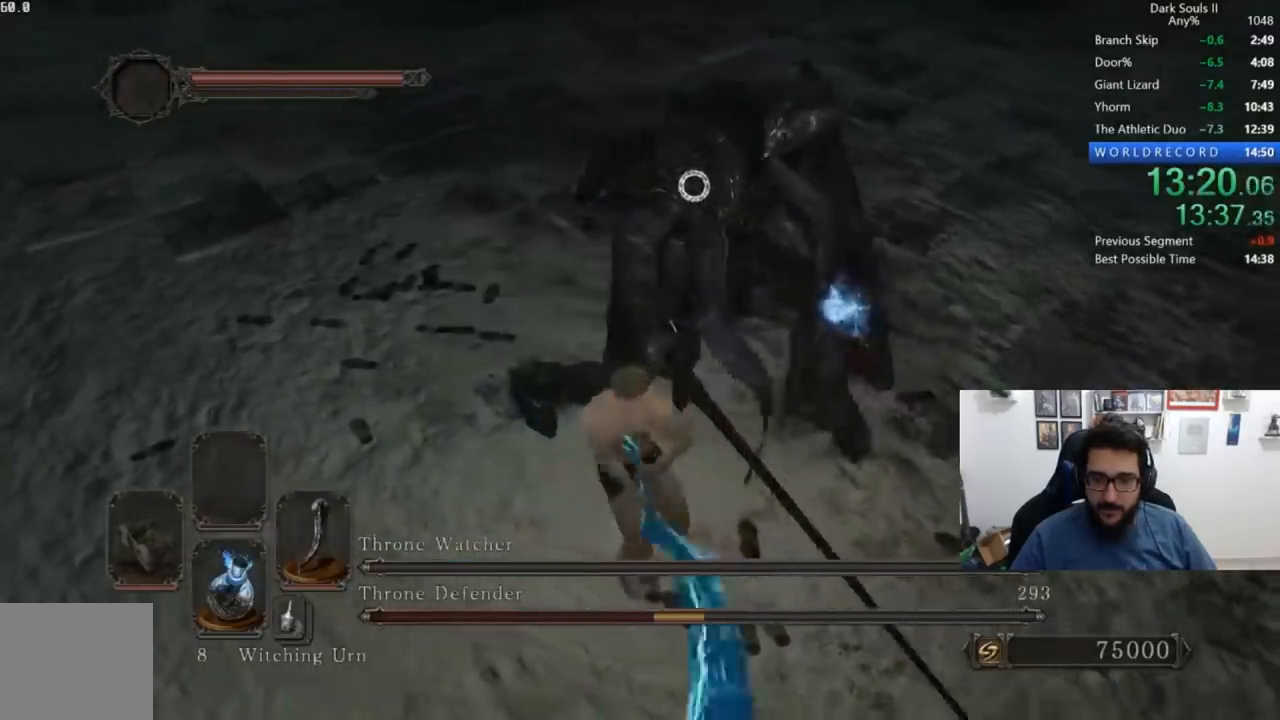
{"buttons": [], "left_stick": "left", "right_stick": "center", "button_events": []}
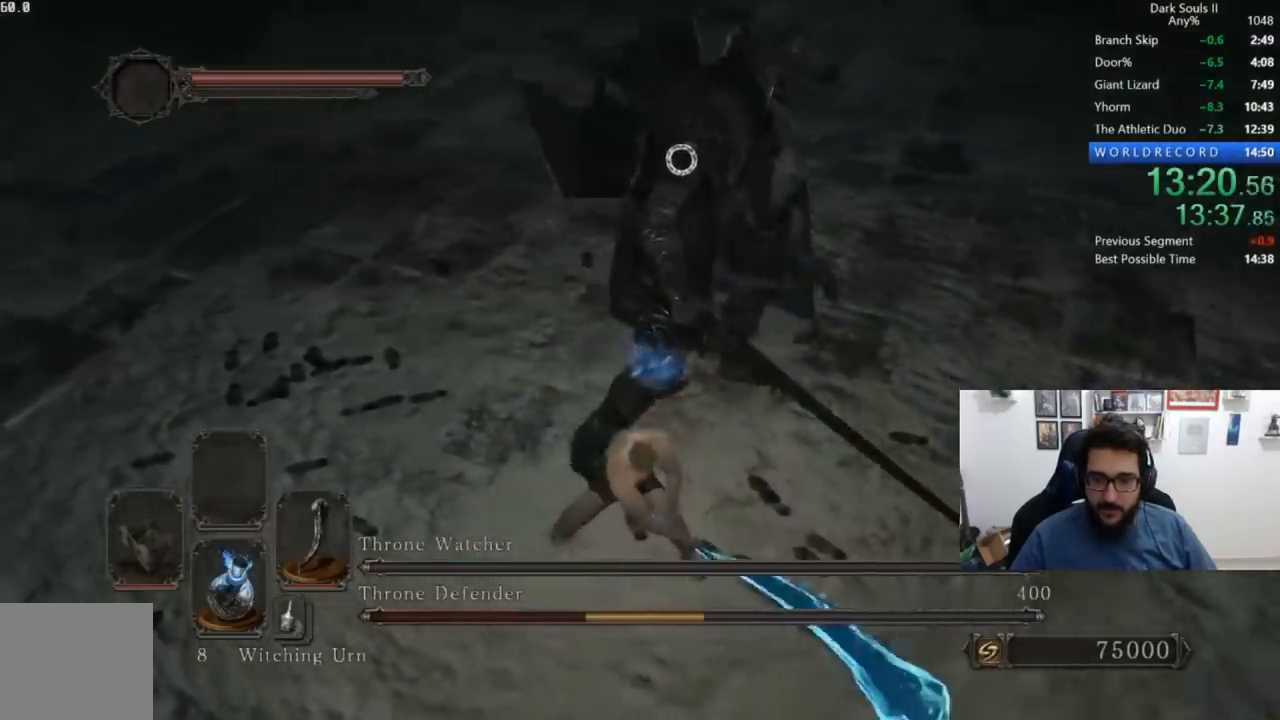
{"buttons": [], "left_stick": "left", "right_stick": "center", "button_events": []}
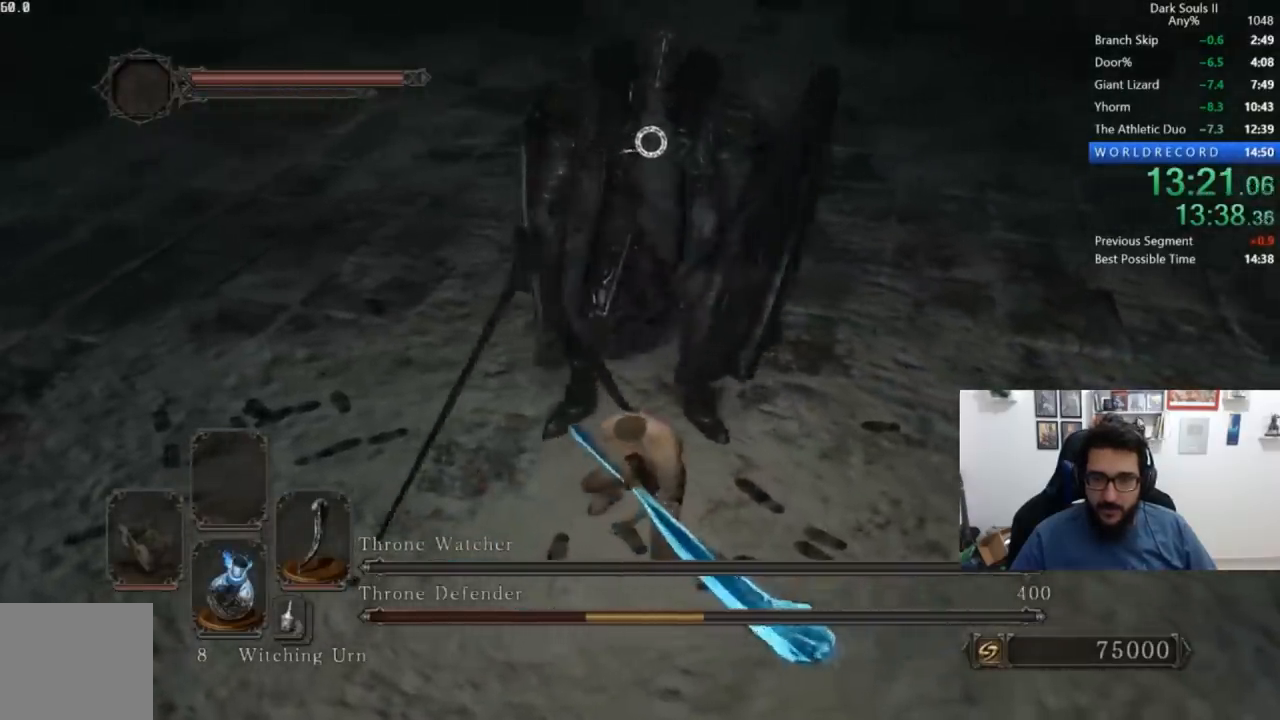
{"buttons": [], "left_stick": "left", "right_stick": "center", "button_events": []}
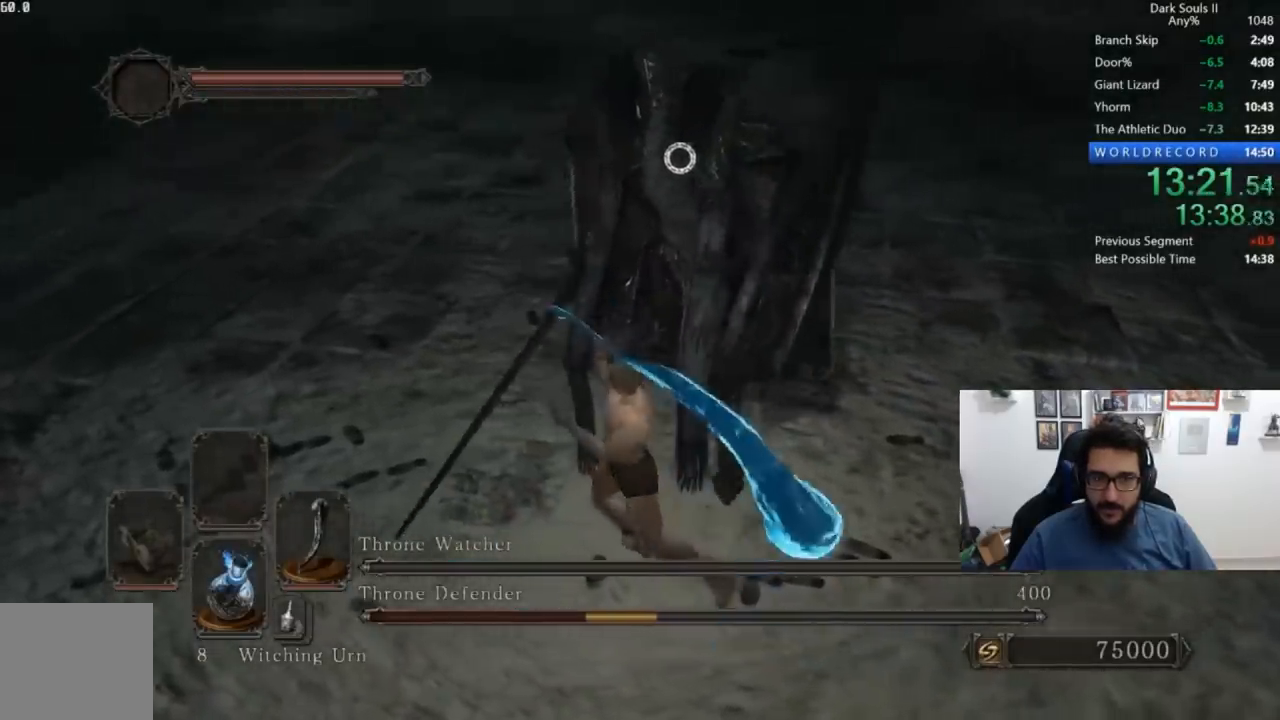
{"buttons": [], "left_stick": "left", "right_stick": "center", "button_events": []}
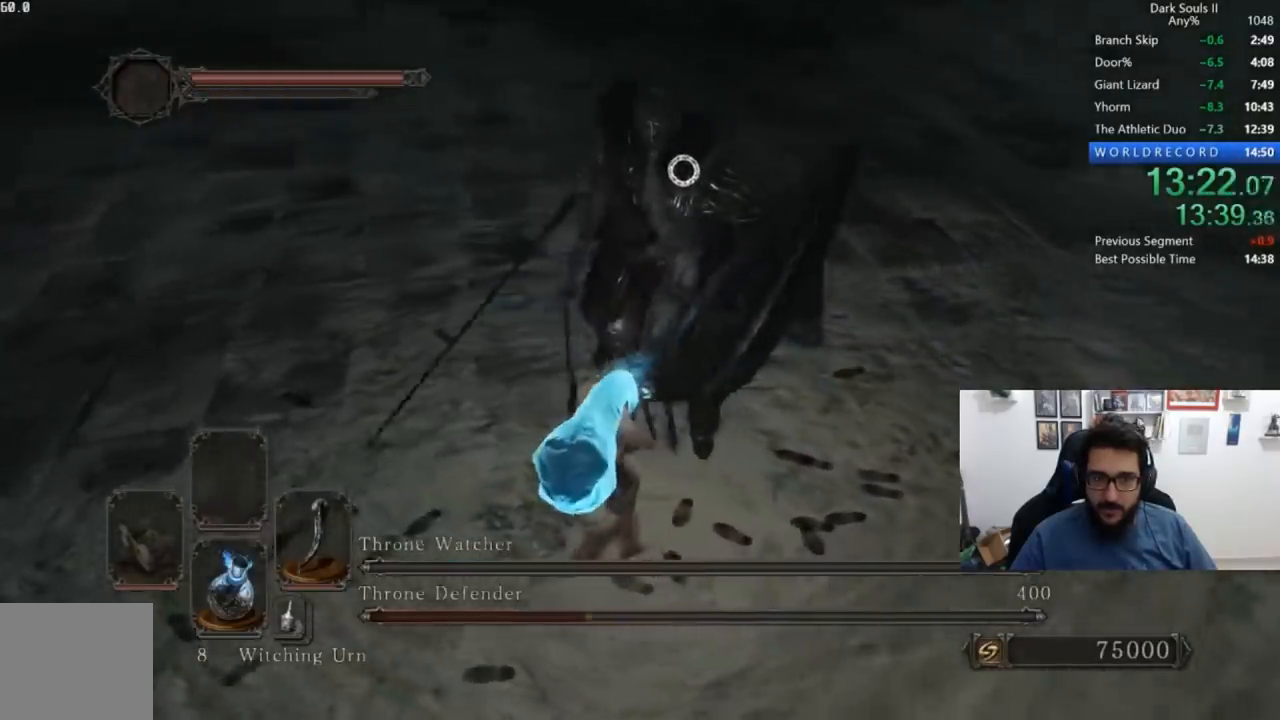
{"buttons": [], "left_stick": "left", "right_stick": "center", "button_events": []}
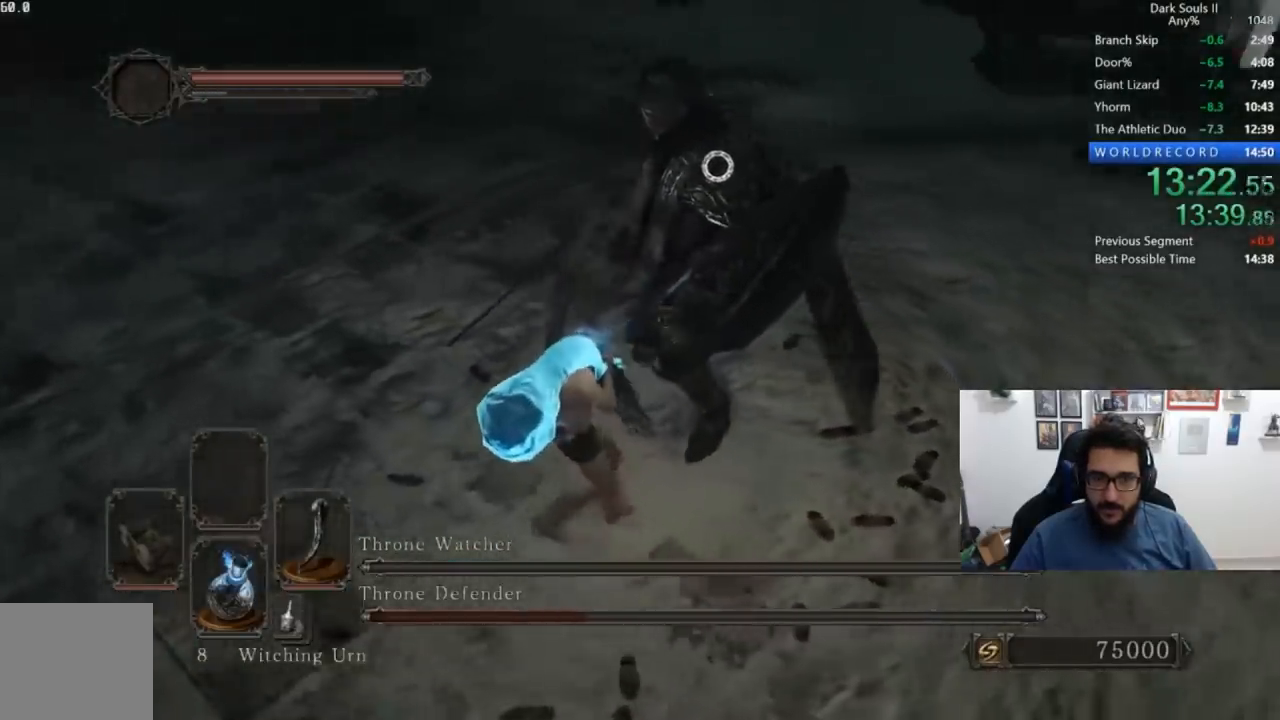
{"buttons": [], "left_stick": "left", "right_stick": "center", "button_events": []}
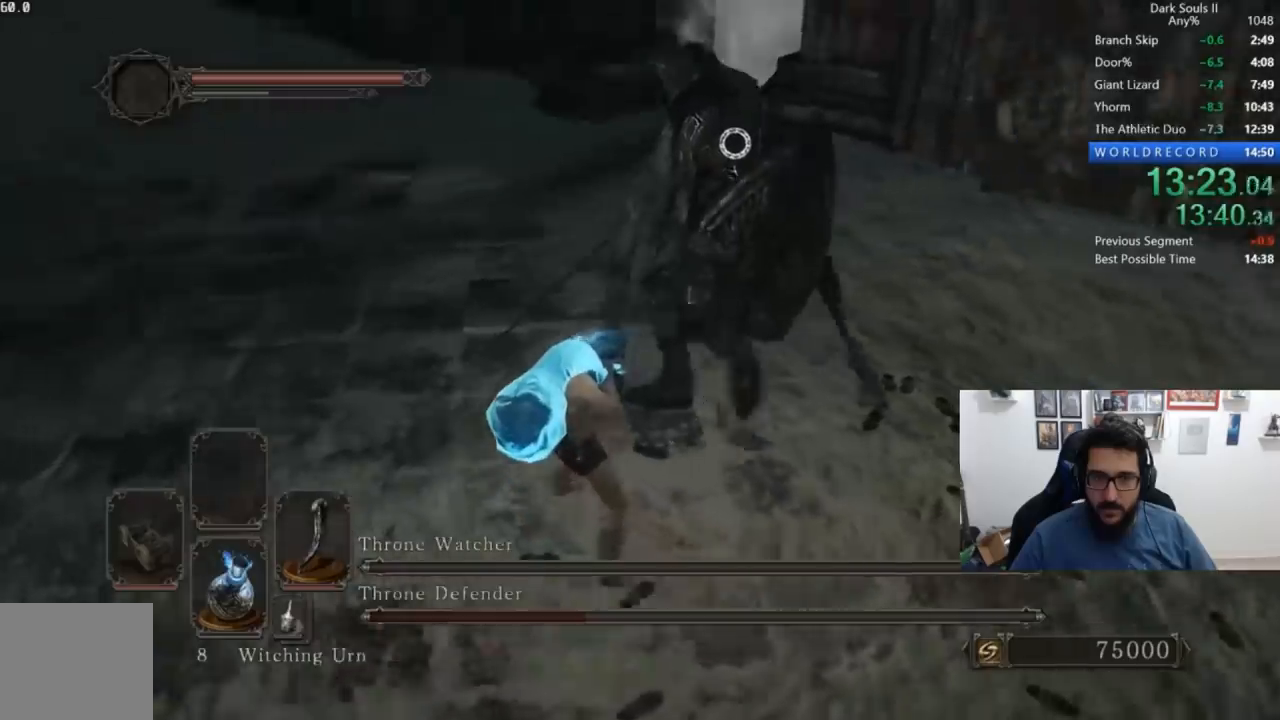
{"buttons": [], "left_stick": "left", "right_stick": "center", "button_events": []}
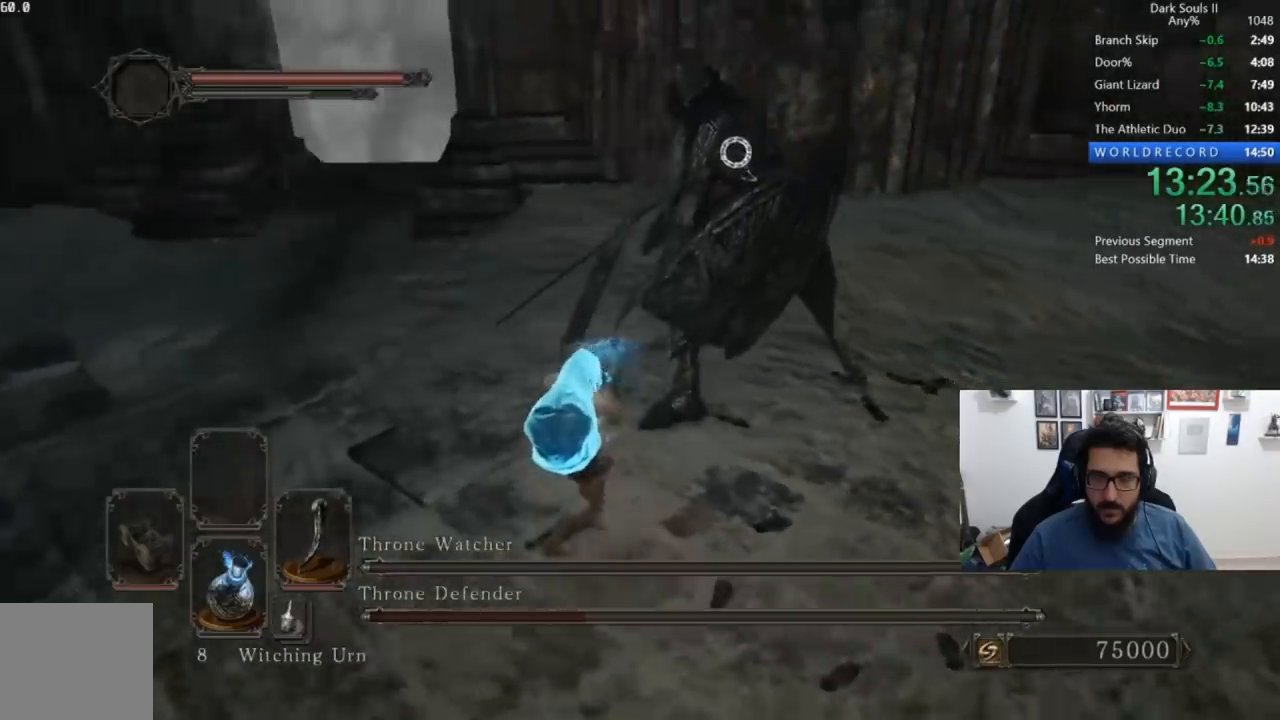
{"buttons": [], "left_stick": "right", "right_stick": "center", "button_events": [[283, "R2", "down"], [400, "R2", "up"]]}
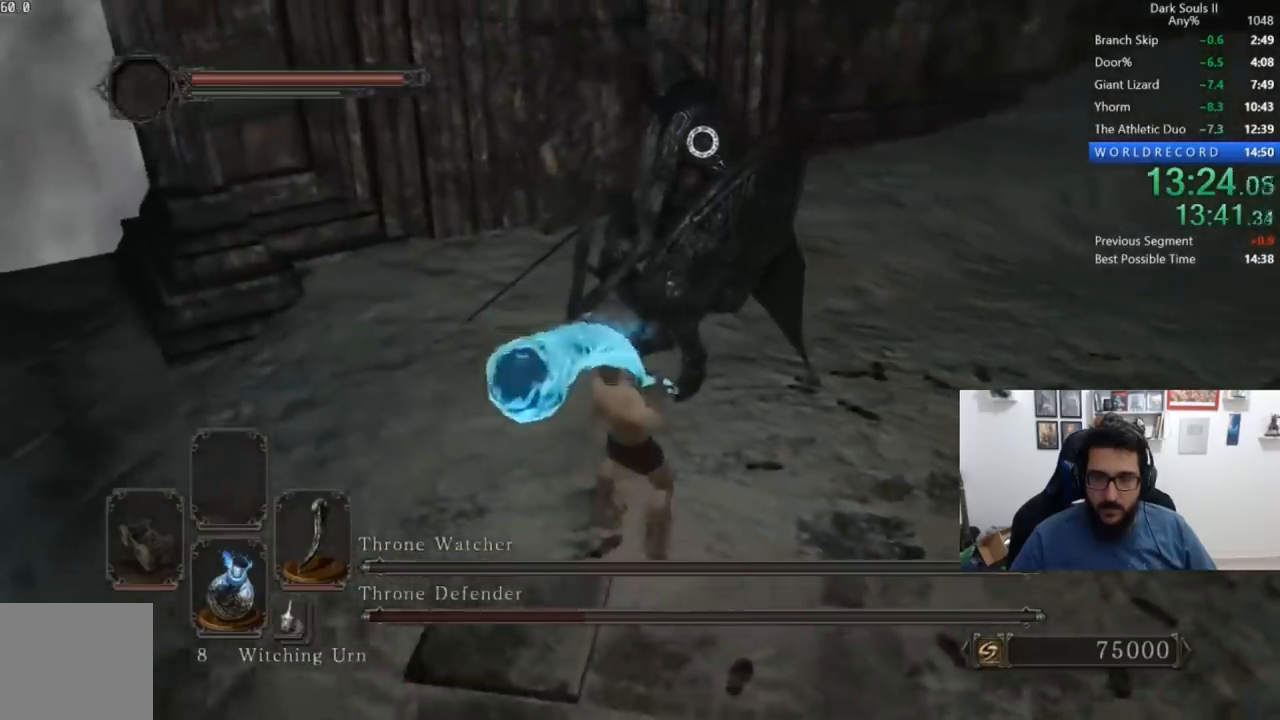
{"buttons": [], "left_stick": "right", "right_stick": "center", "button_events": []}
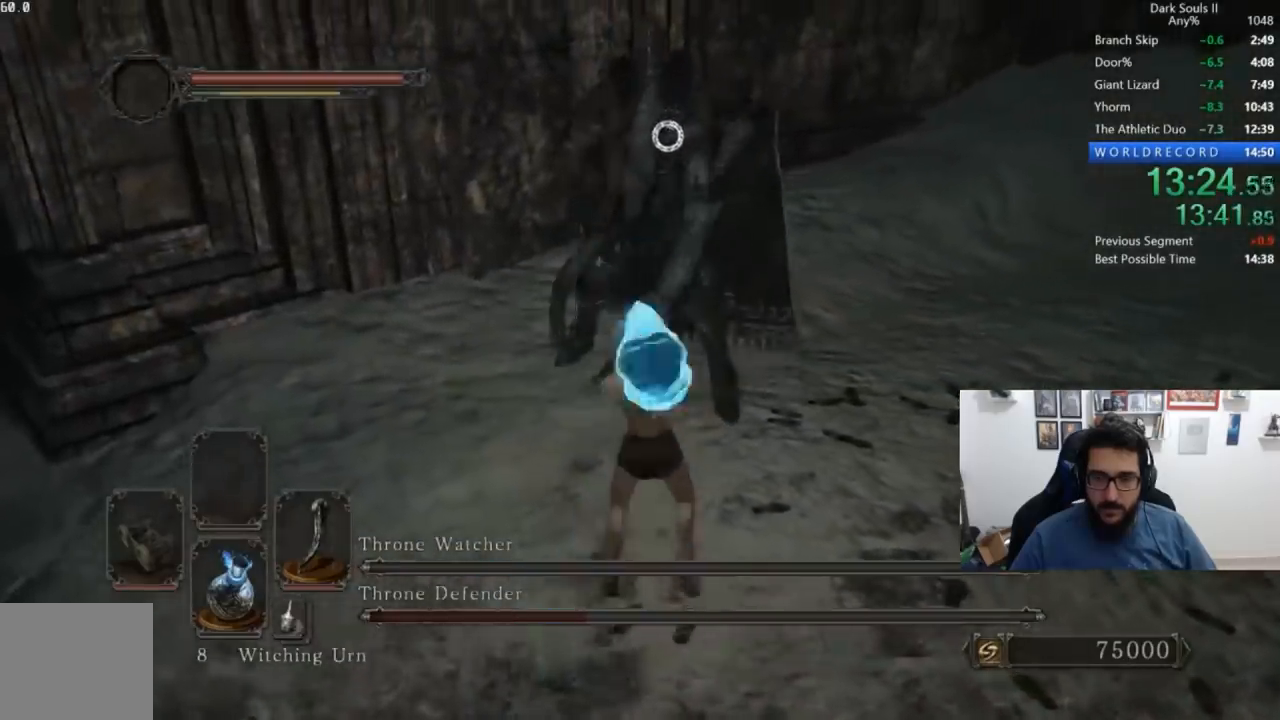
{"buttons": ["R2"], "left_stick": "right", "right_stick": "center", "button_events": [[133, "R2", "down"], [217, "R2", "up"], [267, "R2", "down"], [383, "R2", "up"], [433, "R2", "down"]]}
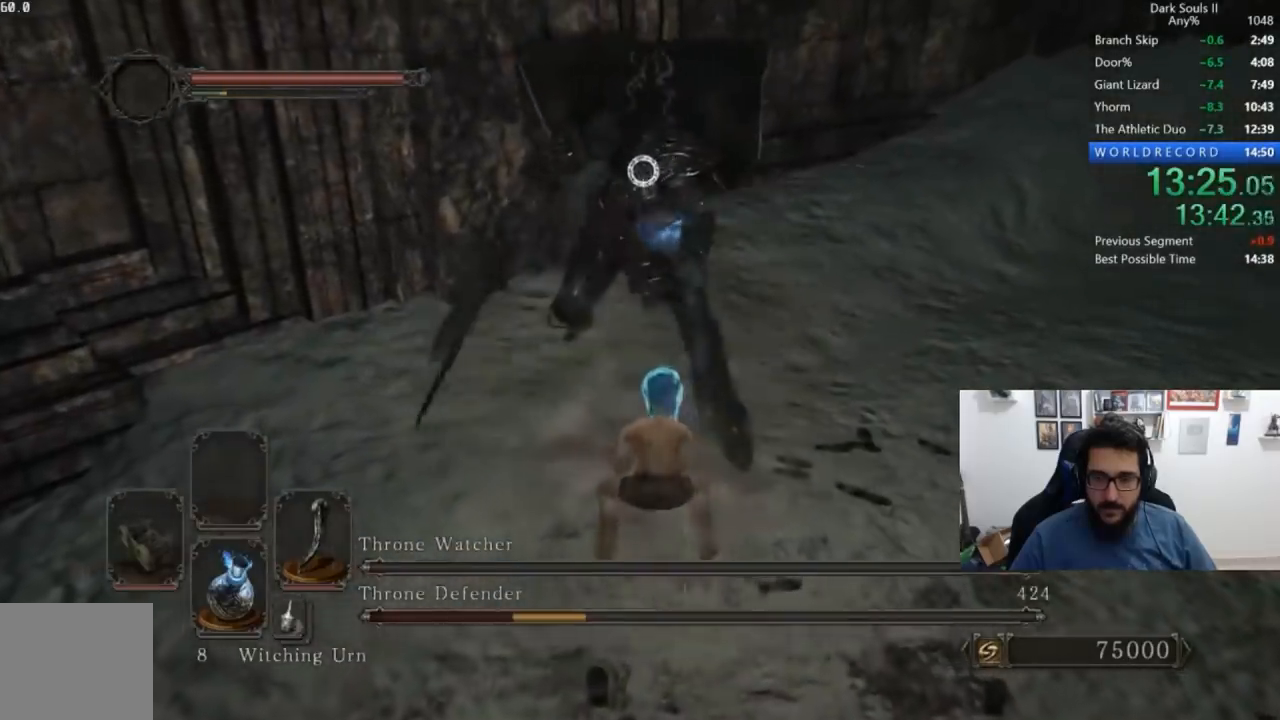
{"buttons": [], "left_stick": "center", "right_stick": "center", "button_events": [[17, "R2", "up"], [83, "R2", "down"], [167, "R2", "up"], [233, "R2", "down"], [467, "R2", "up"]]}
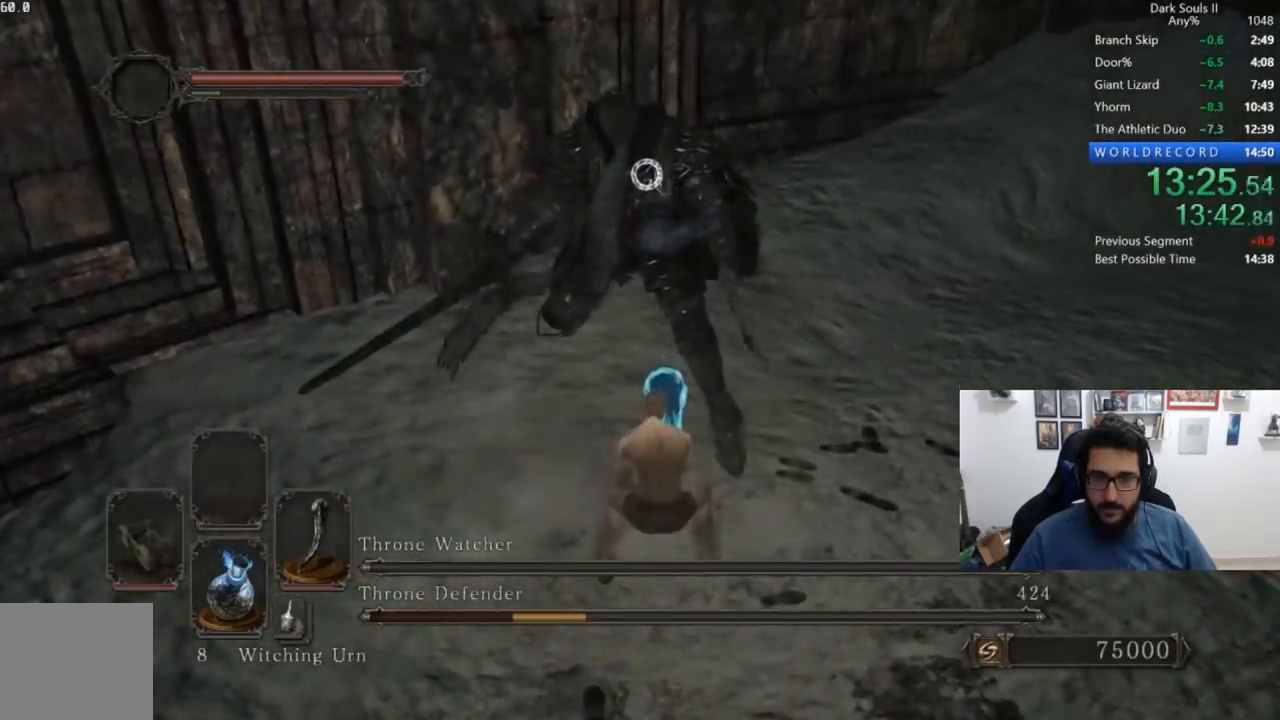
{"buttons": [], "left_stick": "center", "right_stick": "center", "button_events": [[17, "R2", "down"], [133, "R2", "up"], [183, "R2", "down"], [267, "R2", "up"], [333, "R2", "down"], [433, "R2", "up"]]}
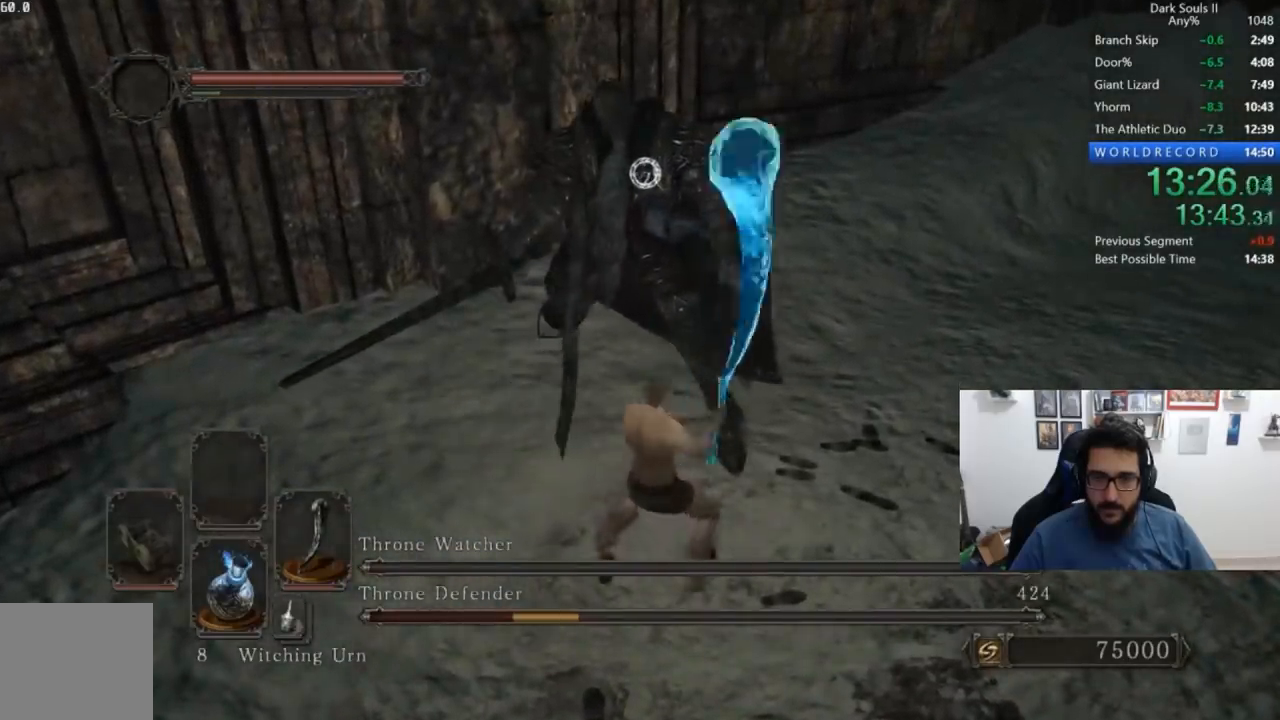
{"buttons": [], "left_stick": "center", "right_stick": "center", "button_events": []}